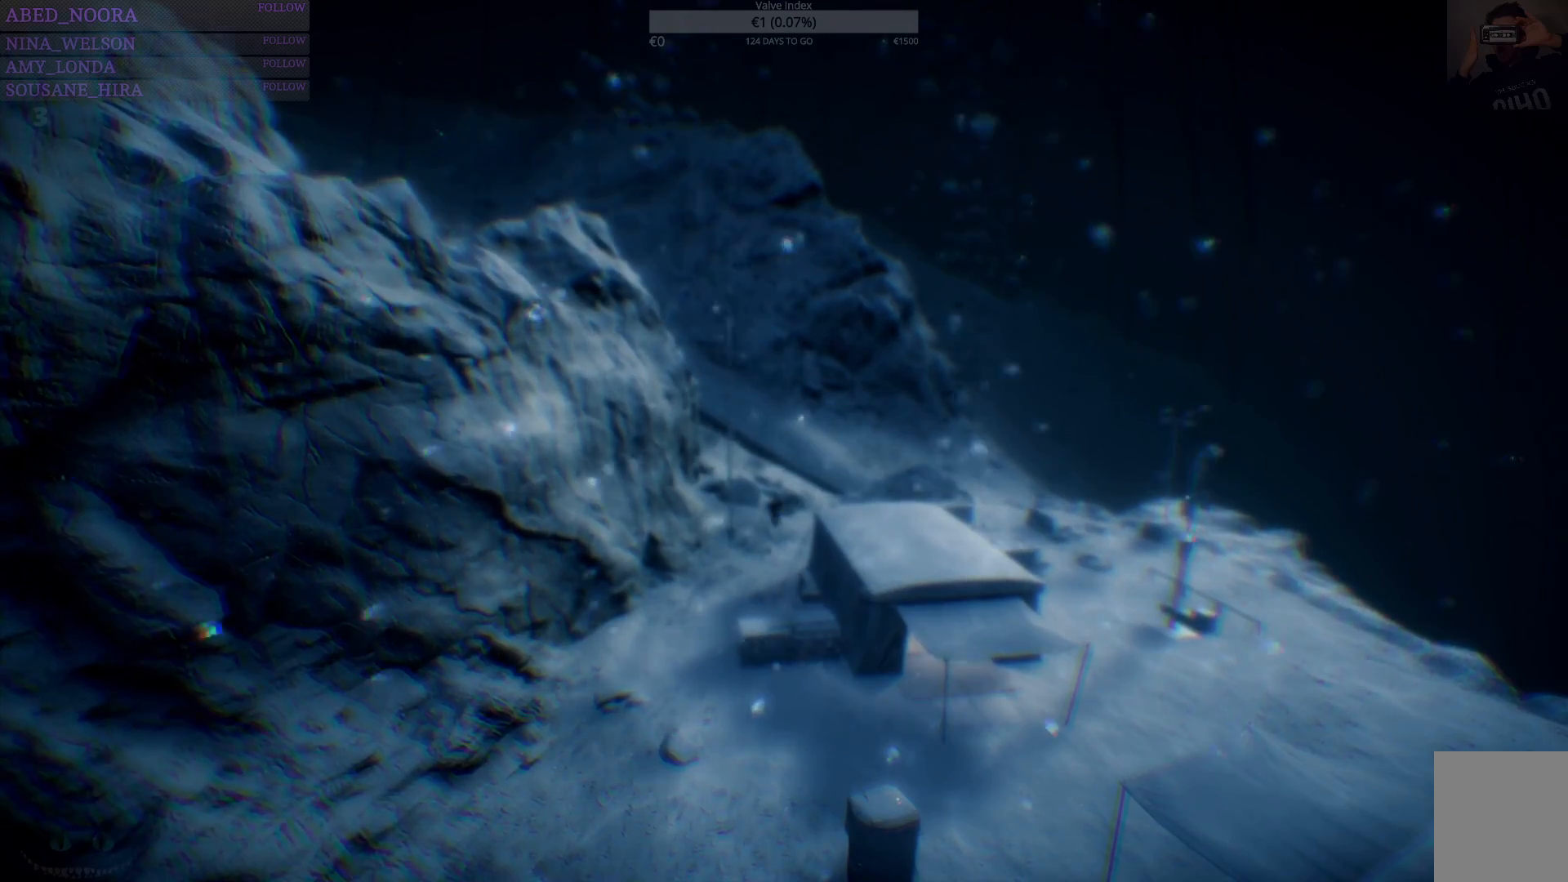
Gameplay with a controller (PlayStation layout); each line is a JSON object with the inputs held at the frame after it. "events" lists button and stick changes between this image and that frame as [ms after this image, input, new state], when the widget could be followed in between.
{"buttons": [], "left_stick": "center", "right_stick": "down", "events": [[33, "right_stick", "down"]]}
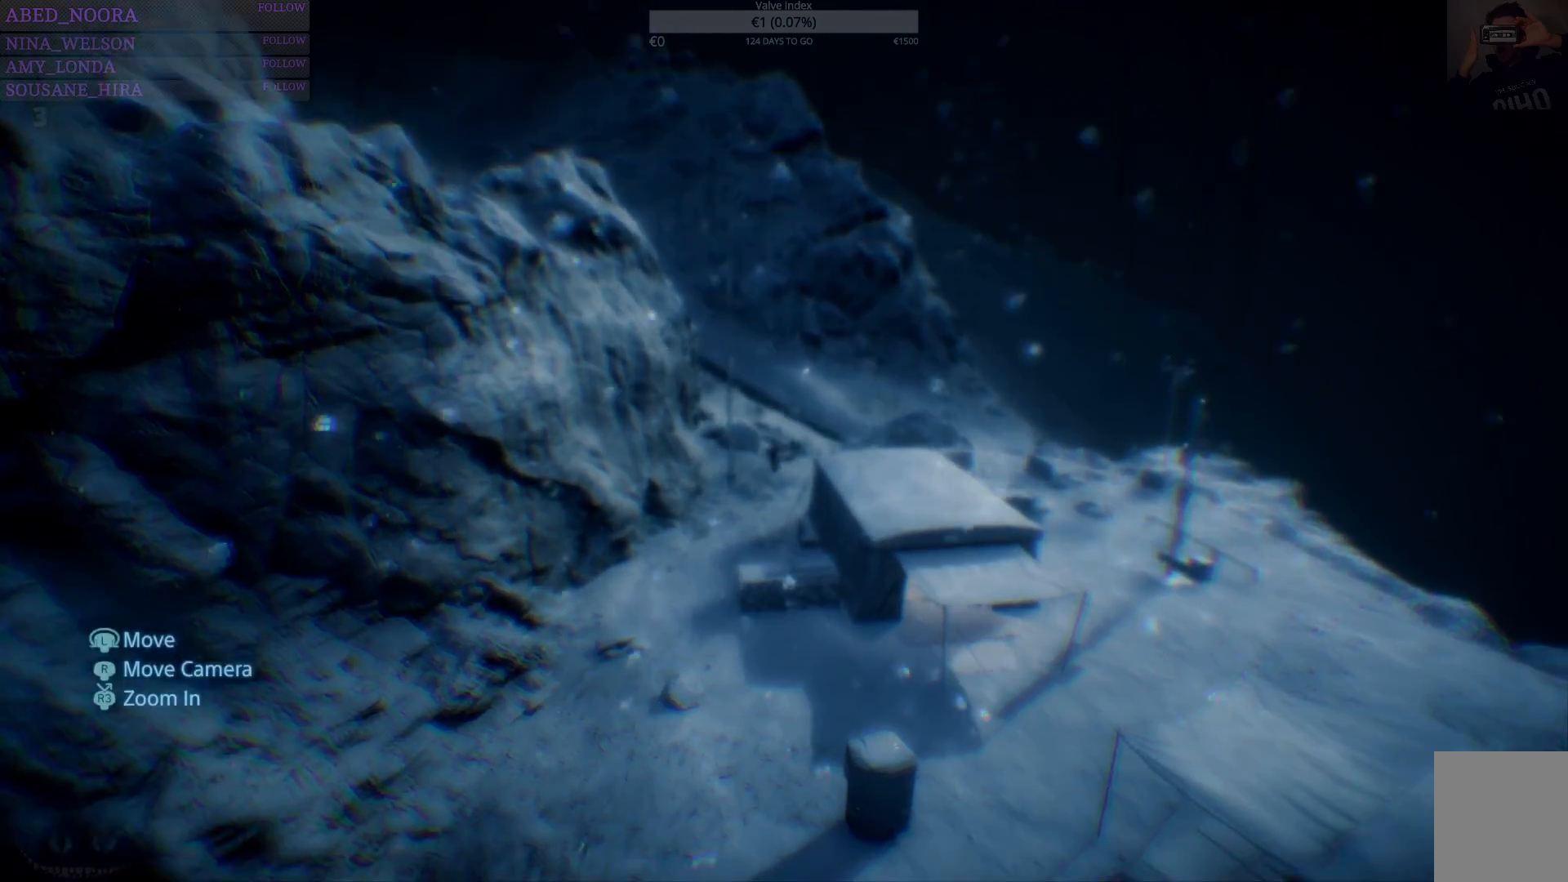
{"buttons": [], "left_stick": "center", "right_stick": "center", "events": [[467, "right_stick", "center"]]}
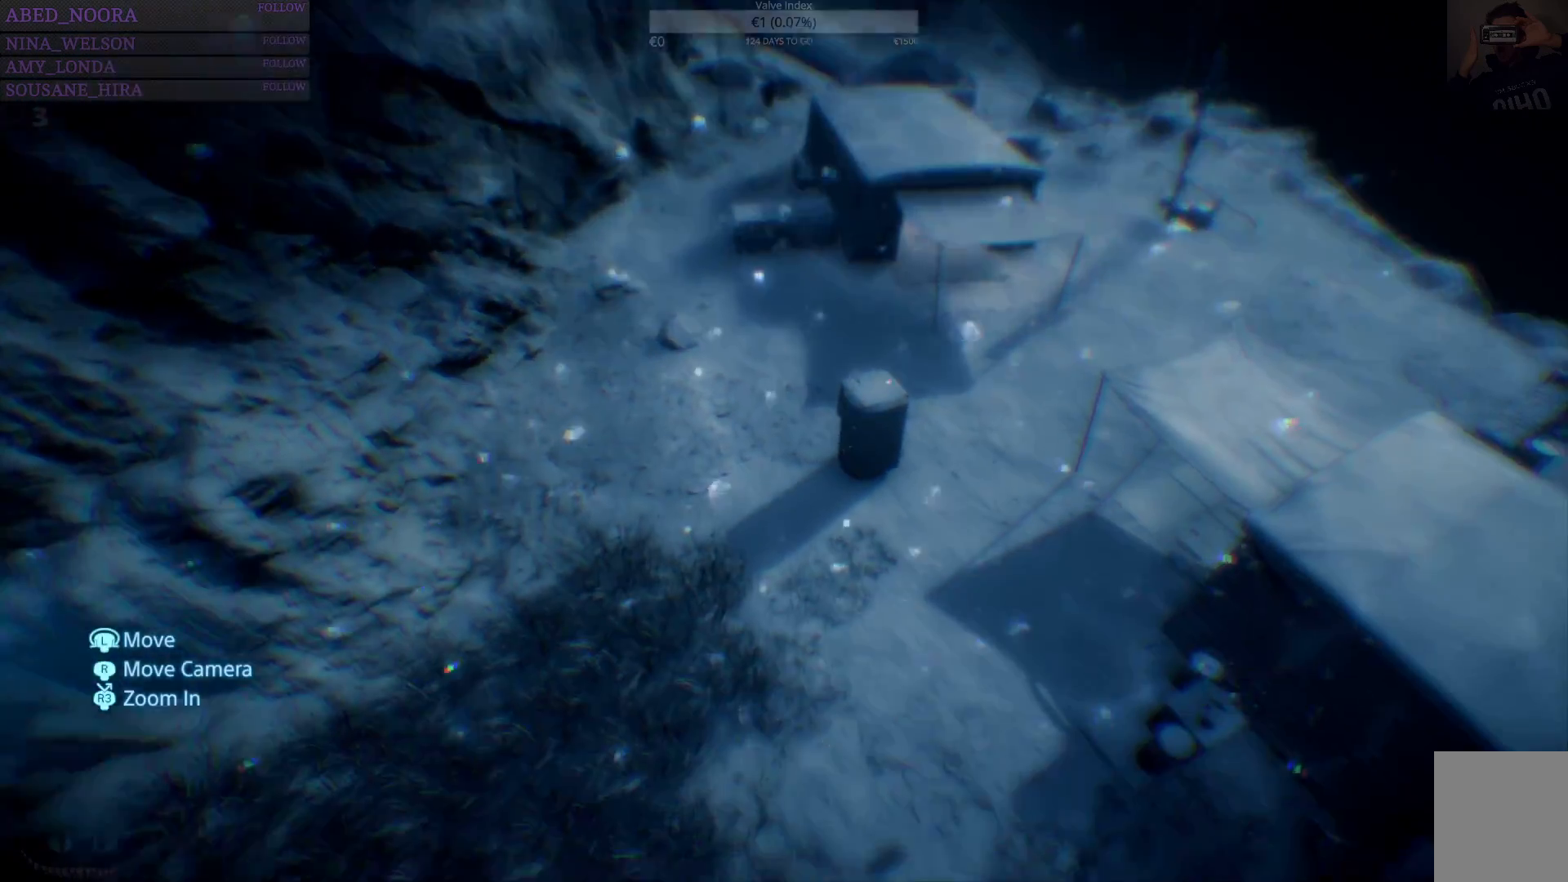
{"buttons": [], "left_stick": "center", "right_stick": "center", "events": []}
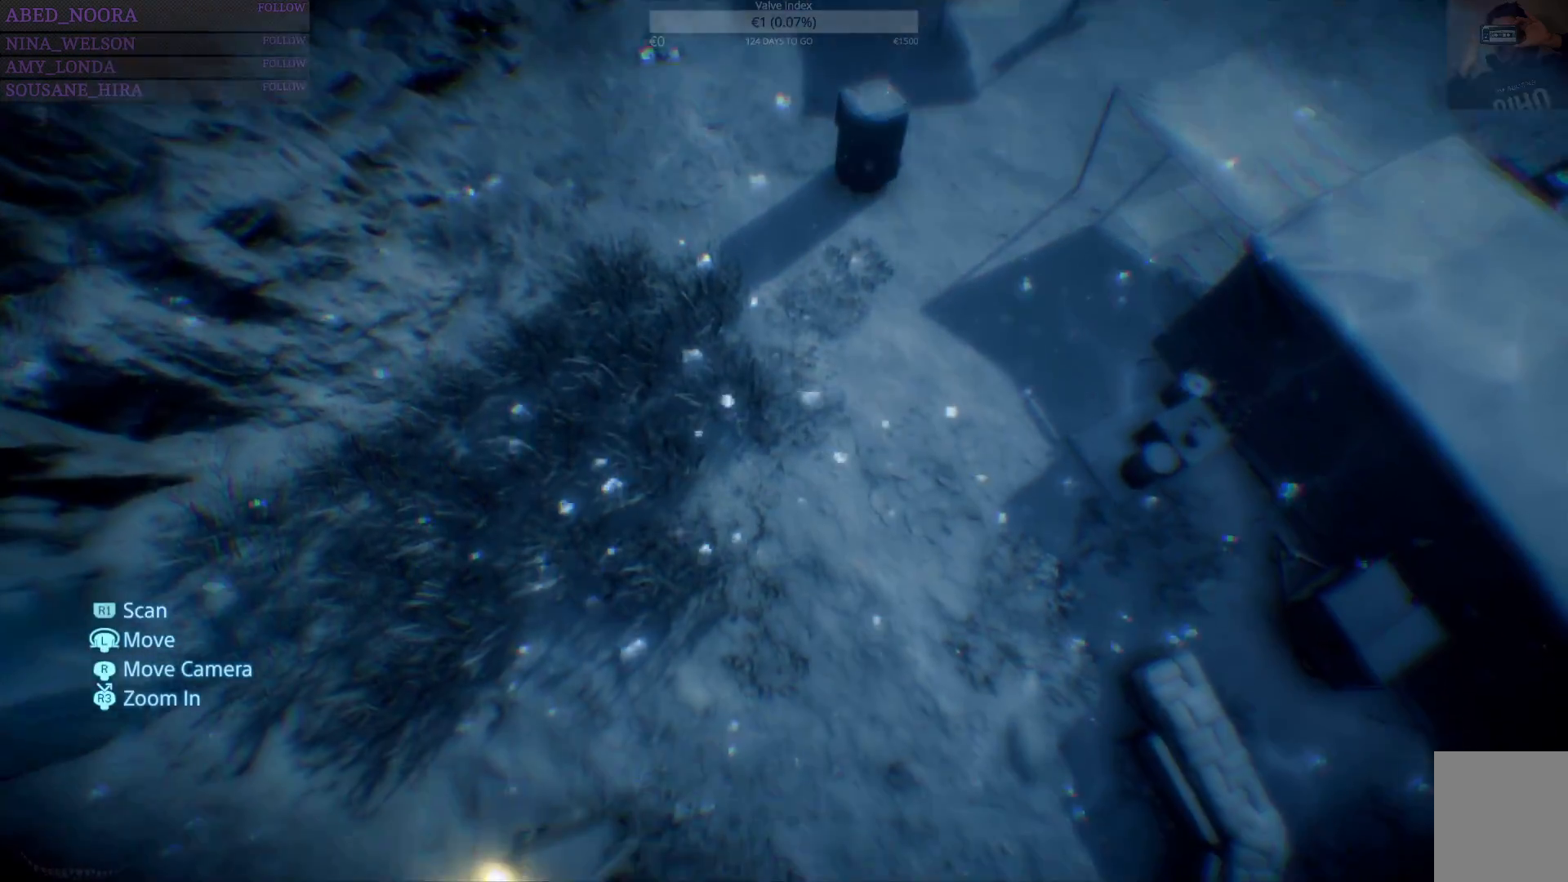
{"buttons": [], "left_stick": "center", "right_stick": "right", "events": [[133, "right_stick", "right"]]}